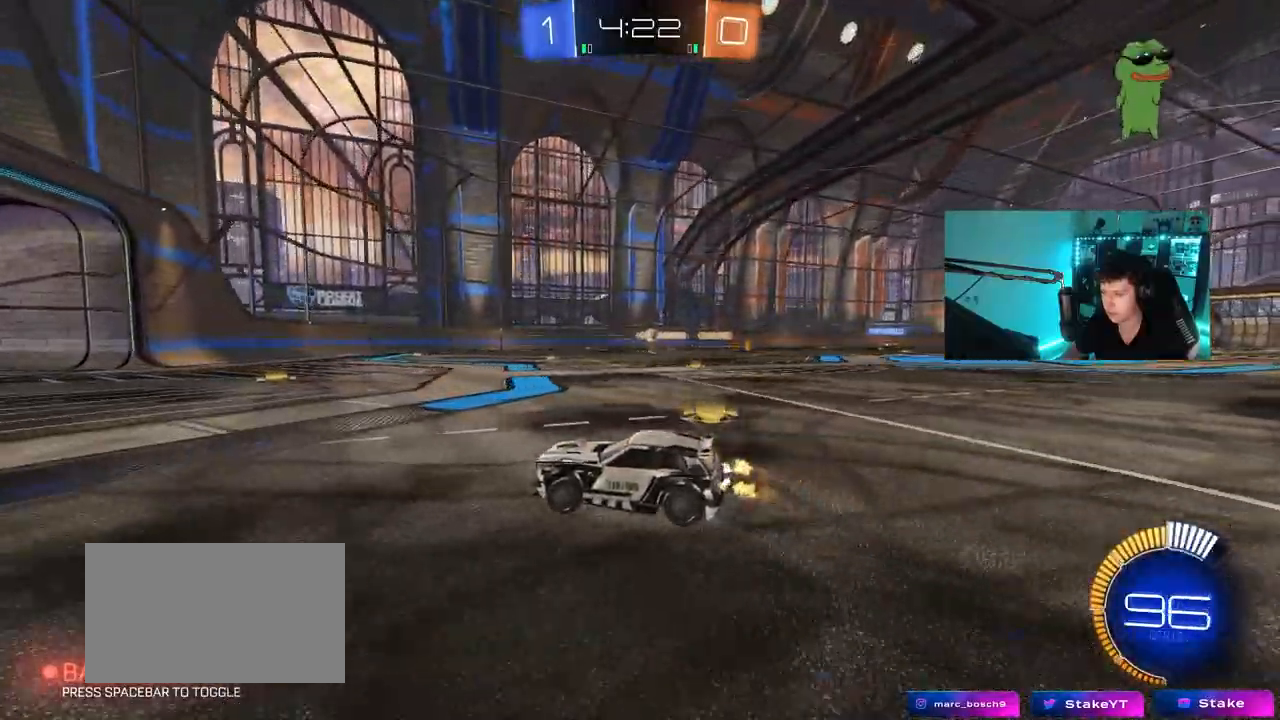
Gameplay with keyboard and mouse; each line is a JSON object with the keys and mouse buttons held at the frame after it. "events" lists presses ("down") and releases ("up") of "1", "2", "3", "4", "5", "a", "alt", "c", "caps_lock", "ctrl", "d", "e", "f", "g", "q", "r", "s", "shift", "space", "t", "tab", "v", "w", "x", "z", "mouse_left", "mouse_wheel" and "mouse_right" between this image and that frame as [ms after this image, input, new state], when the widget could be followed in between. "mouse_left", "mouse_wheel", "mouse_right" = the "left", "wheel", "right" buttons of the "mouse" list. No other keys are recorded. "wheel" means that the mouse wheel is clicked or scrolled. "mouse_move" is the direction in which the mouse moves at that frame (one of eight, or "still"), when it could be read.
{"keys": ["d", "w"], "mouse": [], "mouse_move": "still", "events": [[33, "w", "up"], [133, "s", "down"], [233, "d", "down"], [367, "s", "up"], [500, "w", "down"]]}
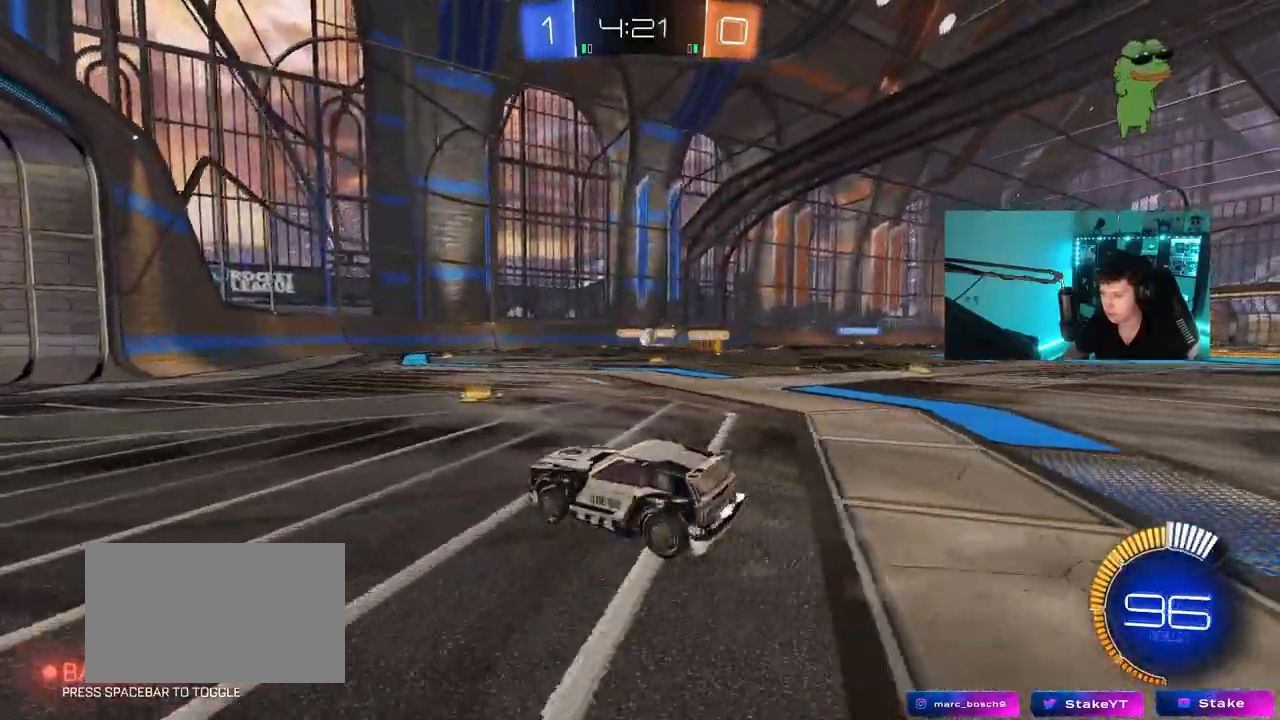
{"keys": ["a", "s"], "mouse": ["left", "right"], "mouse_move": "down-left", "events": [[300, "d", "up"], [300, "w", "up"], [333, "d", "down"], [333, "mouse_right", "down"], [383, "s", "down"], [433, "mouse_left", "down"], [483, "a", "down"], [483, "d", "up"]]}
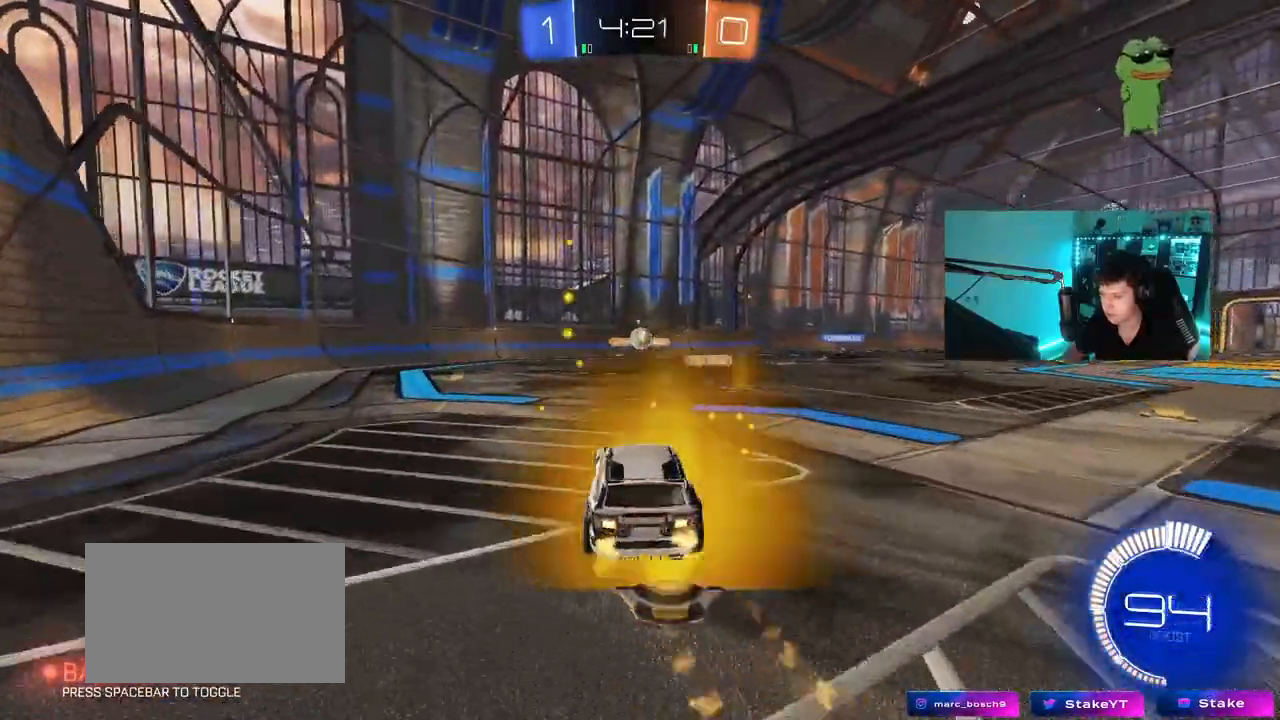
{"keys": ["a"], "mouse": [], "mouse_move": "still", "events": [[33, "mouse_right", "up"], [33, "s", "up"], [33, "shift", "down"], [67, "shift", "up"], [267, "w", "down"], [300, "mouse_left", "up"], [400, "a", "up"], [400, "d", "down"], [450, "w", "up"], [500, "a", "down"], [500, "d", "up"]]}
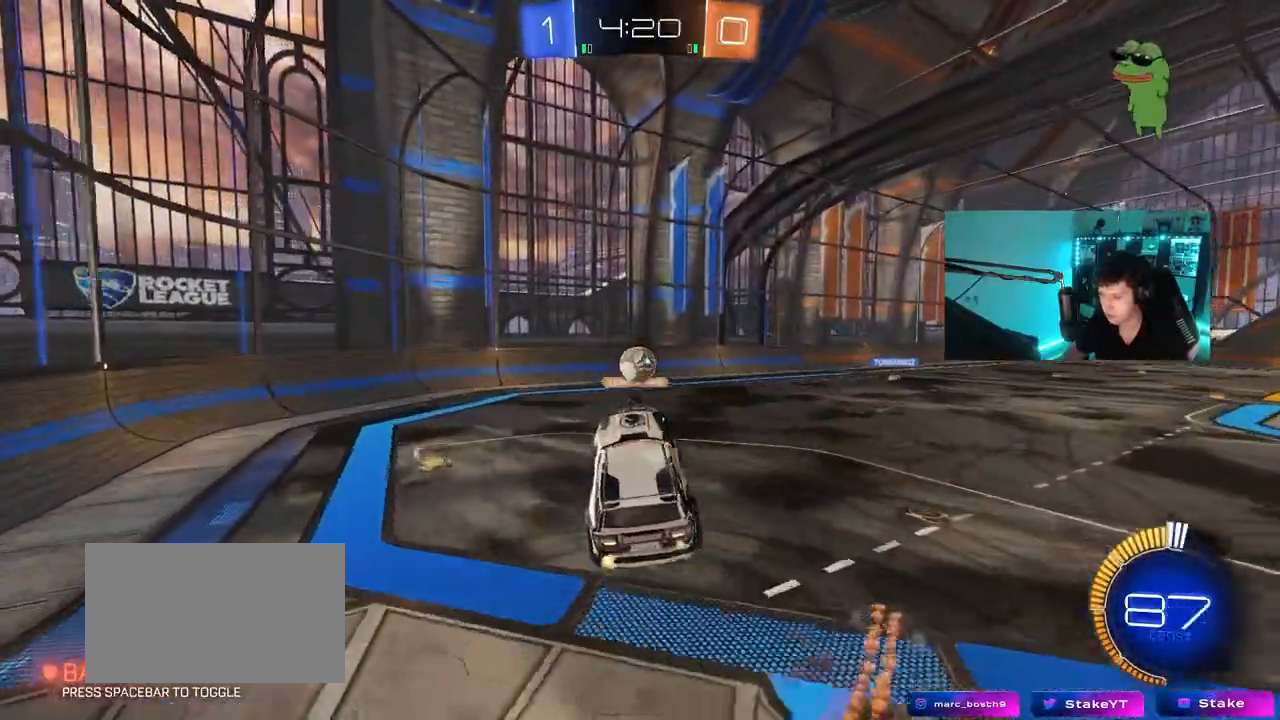
{"keys": ["a", "shift", "w"], "mouse": ["left"], "mouse_move": "still", "events": [[33, "w", "down"], [83, "a", "up"], [133, "d", "down"], [133, "w", "up"], [183, "d", "up"], [183, "w", "down"], [233, "mouse_left", "down"], [233, "w", "up"], [283, "a", "down"], [283, "shift", "down"], [317, "w", "down"]]}
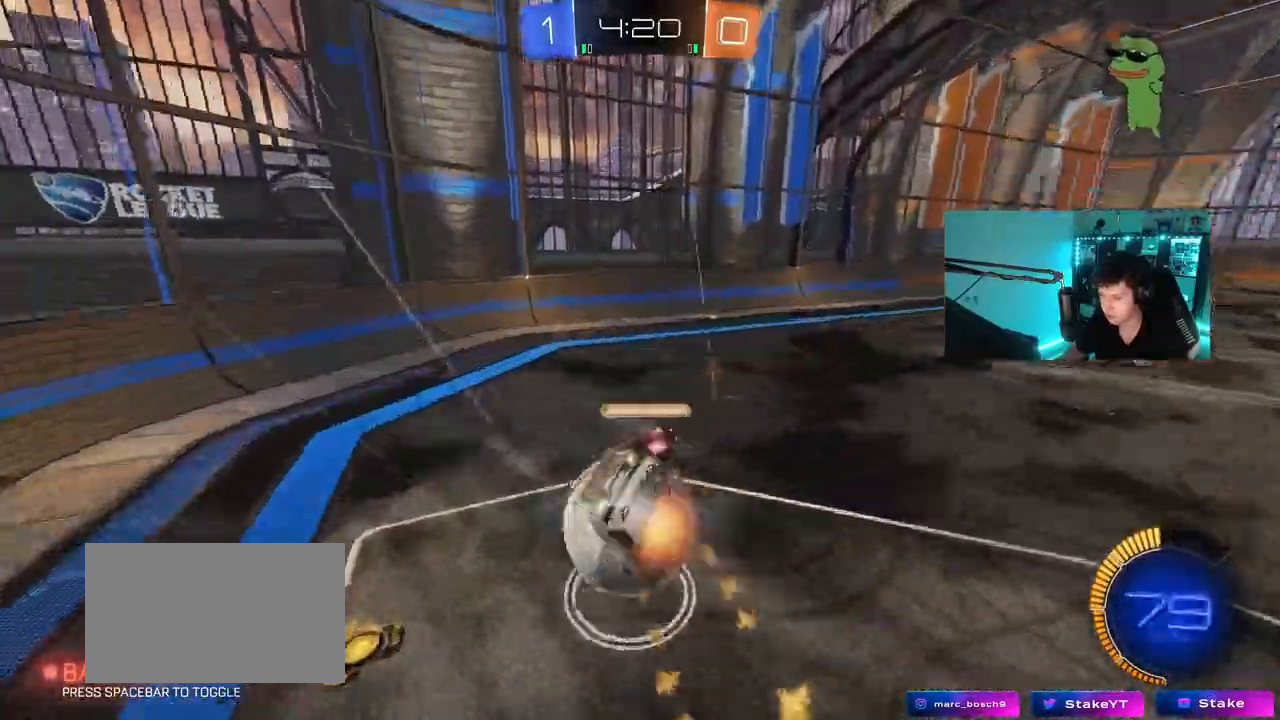
{"keys": ["a", "shift"], "mouse": [], "mouse_move": "still", "events": [[17, "mouse_right", "down"], [100, "s", "down"], [100, "w", "up"], [200, "mouse_right", "up"], [283, "mouse_left", "up"], [383, "s", "up"]]}
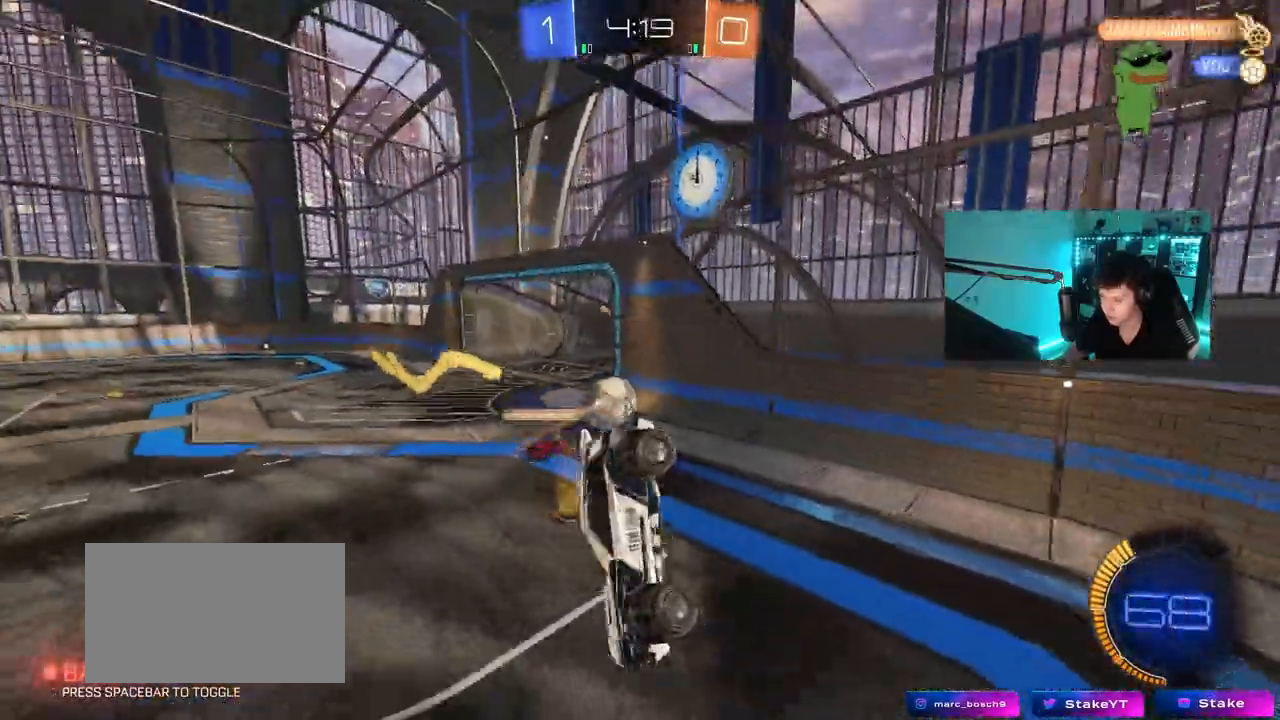
{"keys": ["d", "s", "shift"], "mouse": [], "mouse_move": "still", "events": [[17, "s", "down"], [117, "shift", "up"], [217, "a", "up"], [217, "d", "down"], [267, "shift", "down"]]}
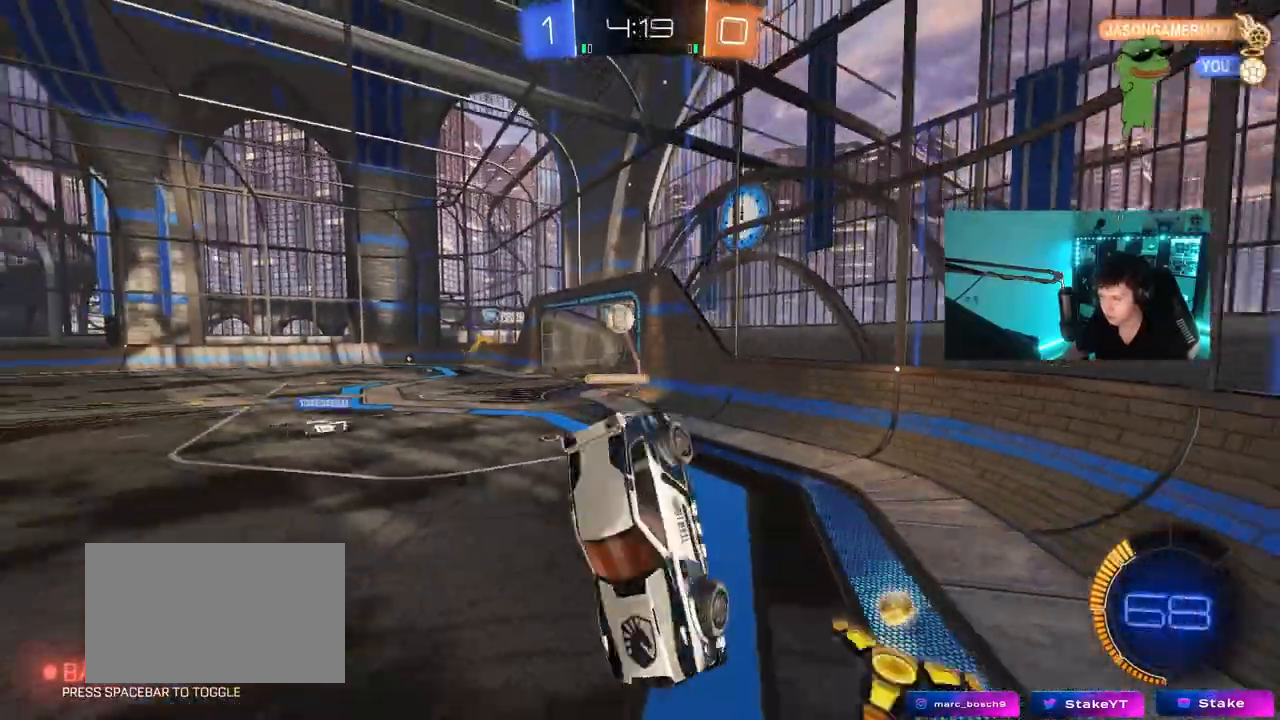
{"keys": ["d", "w"], "mouse": ["left"], "mouse_move": "still", "events": [[83, "s", "up"], [183, "shift", "up"], [283, "d", "up"], [317, "d", "down"], [367, "w", "down"], [467, "mouse_left", "down"]]}
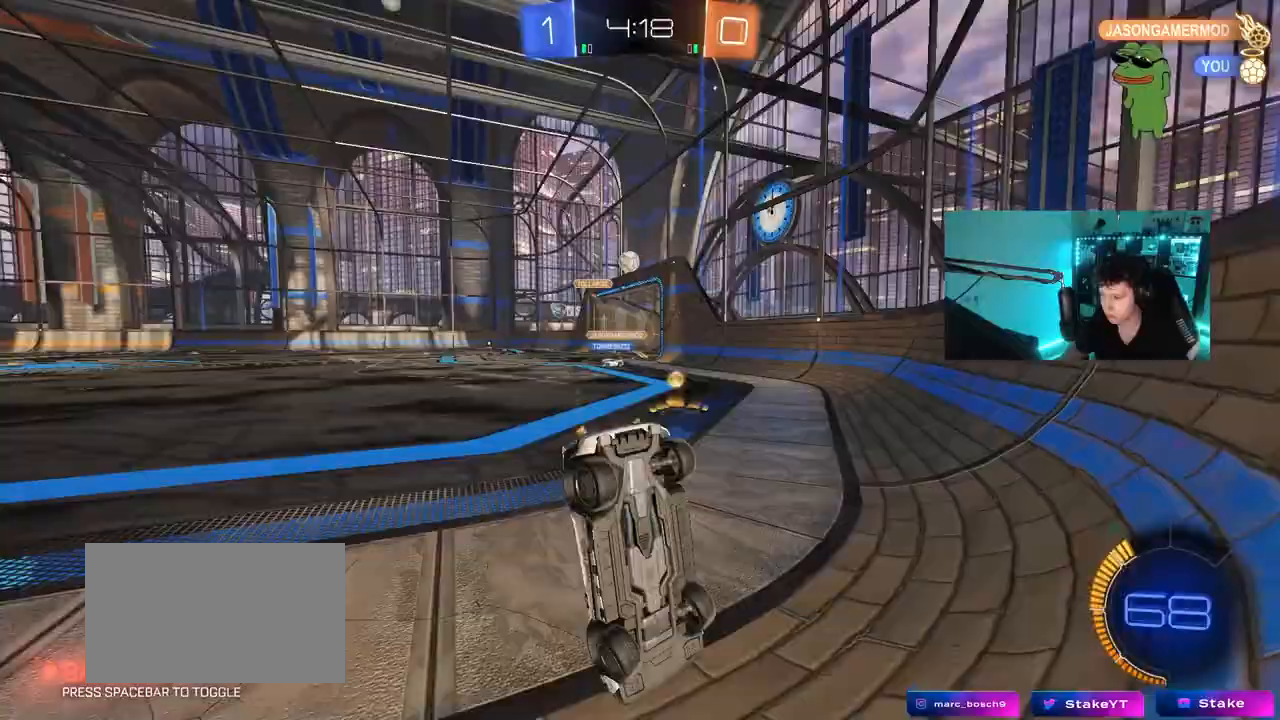
{"keys": ["d", "w"], "mouse": ["left"], "mouse_move": "left", "events": [[100, "tab", "down"], [283, "d", "up"], [333, "d", "down"], [483, "tab", "up"]]}
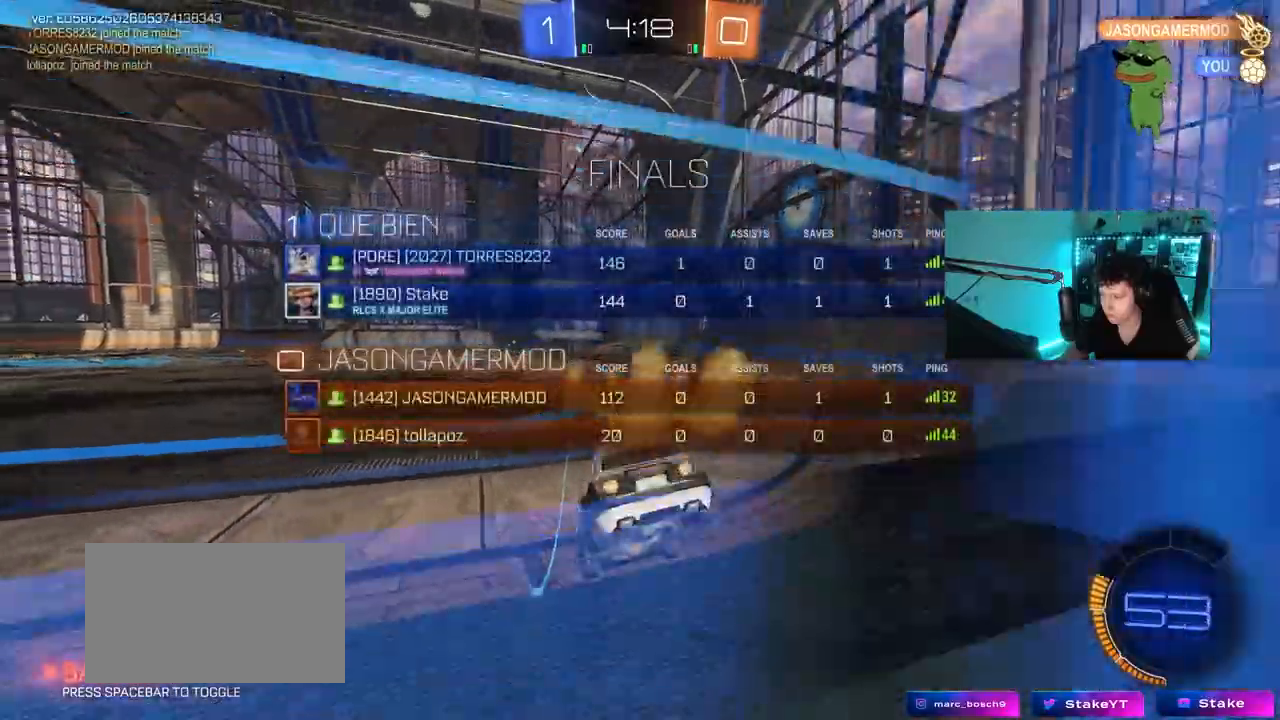
{"keys": ["d", "s", "shift"], "mouse": ["left", "right"], "mouse_move": "still", "events": [[117, "d", "up"], [167, "a", "down"], [217, "mouse_right", "down"], [300, "a", "up"], [300, "d", "down"], [300, "mouse_right", "up"], [300, "shift", "down"], [400, "mouse_right", "down"], [500, "s", "down"], [500, "w", "up"]]}
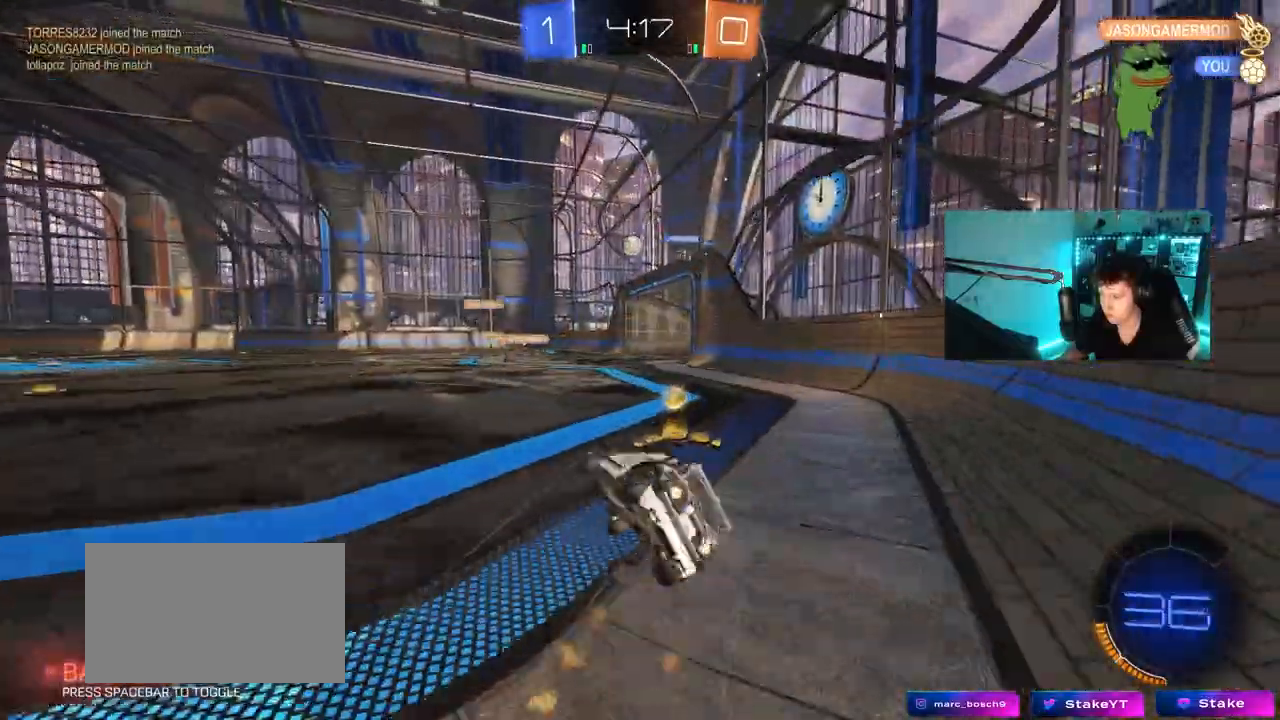
{"keys": ["d", "s", "shift"], "mouse": ["left"], "mouse_move": "still", "events": [[83, "mouse_right", "up"], [317, "s", "up"], [367, "s", "down"]]}
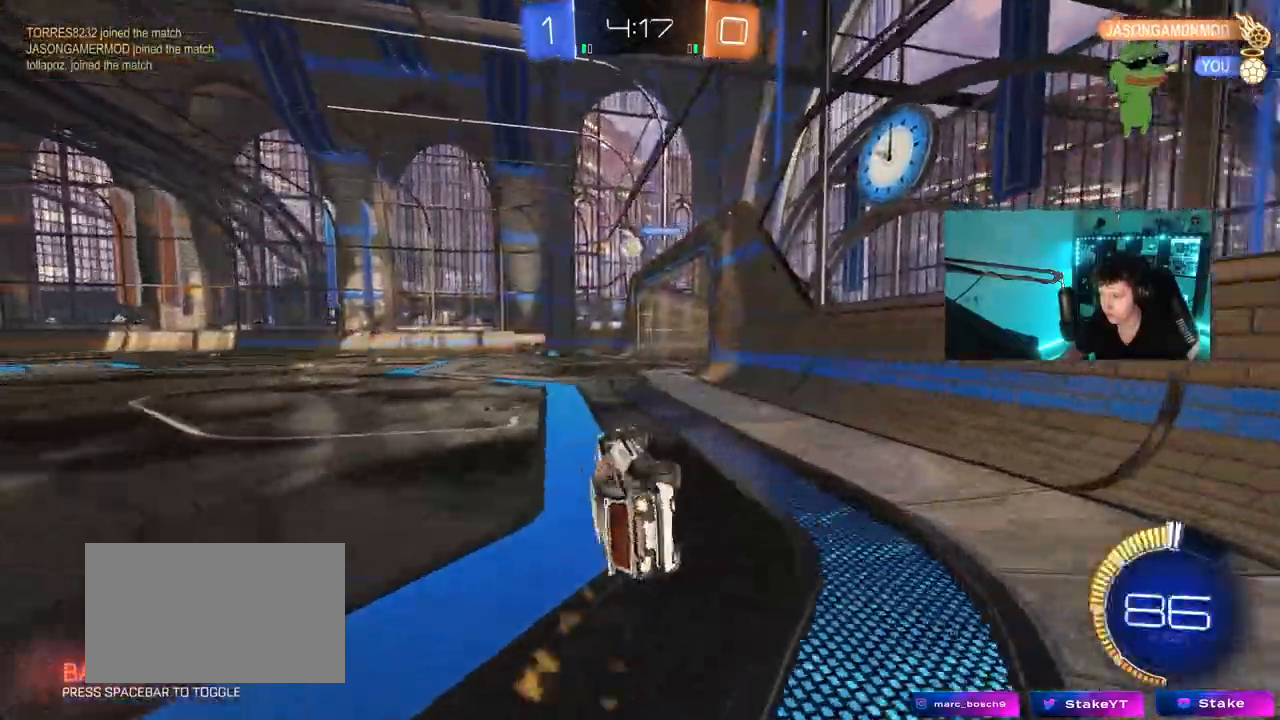
{"keys": ["a", "w"], "mouse": [], "mouse_move": "still", "events": [[50, "mouse_left", "up"], [100, "shift", "up"], [150, "s", "up"], [200, "d", "up"], [333, "w", "down"], [433, "a", "down"]]}
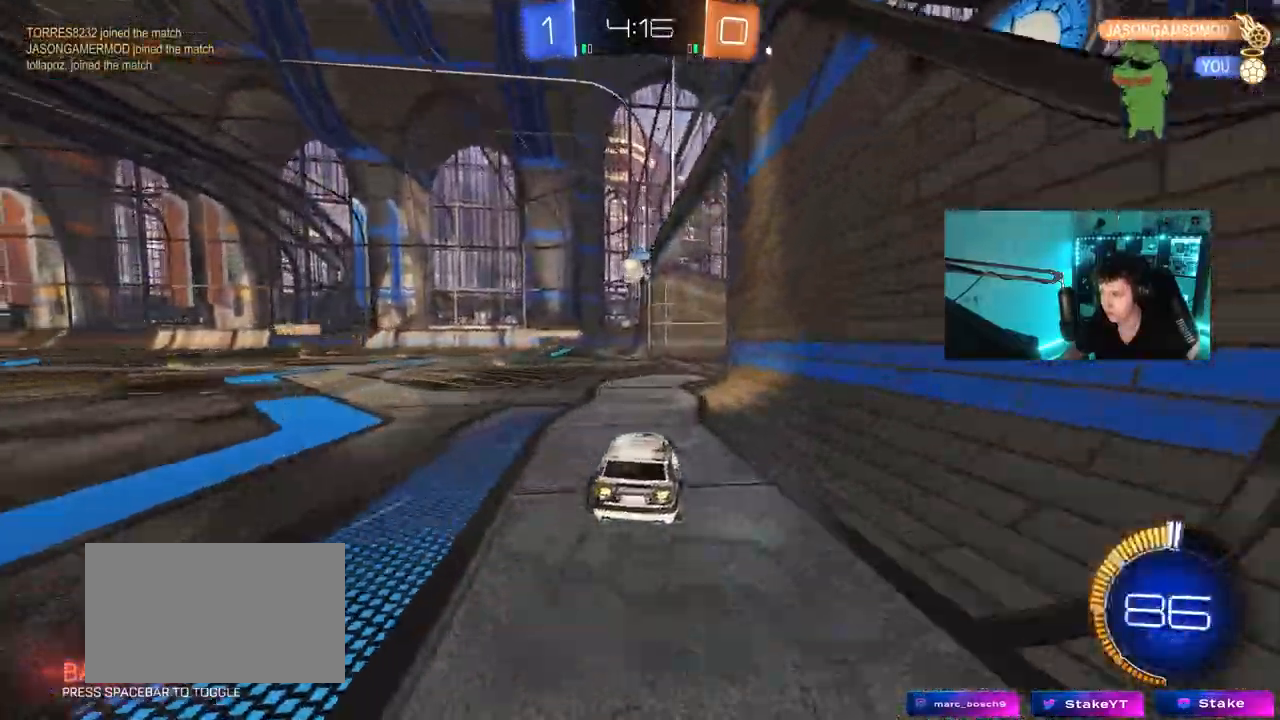
{"keys": [], "mouse": [], "mouse_move": "still", "events": [[117, "a", "up"], [117, "w", "up"], [300, "s", "down"], [500, "s", "up"]]}
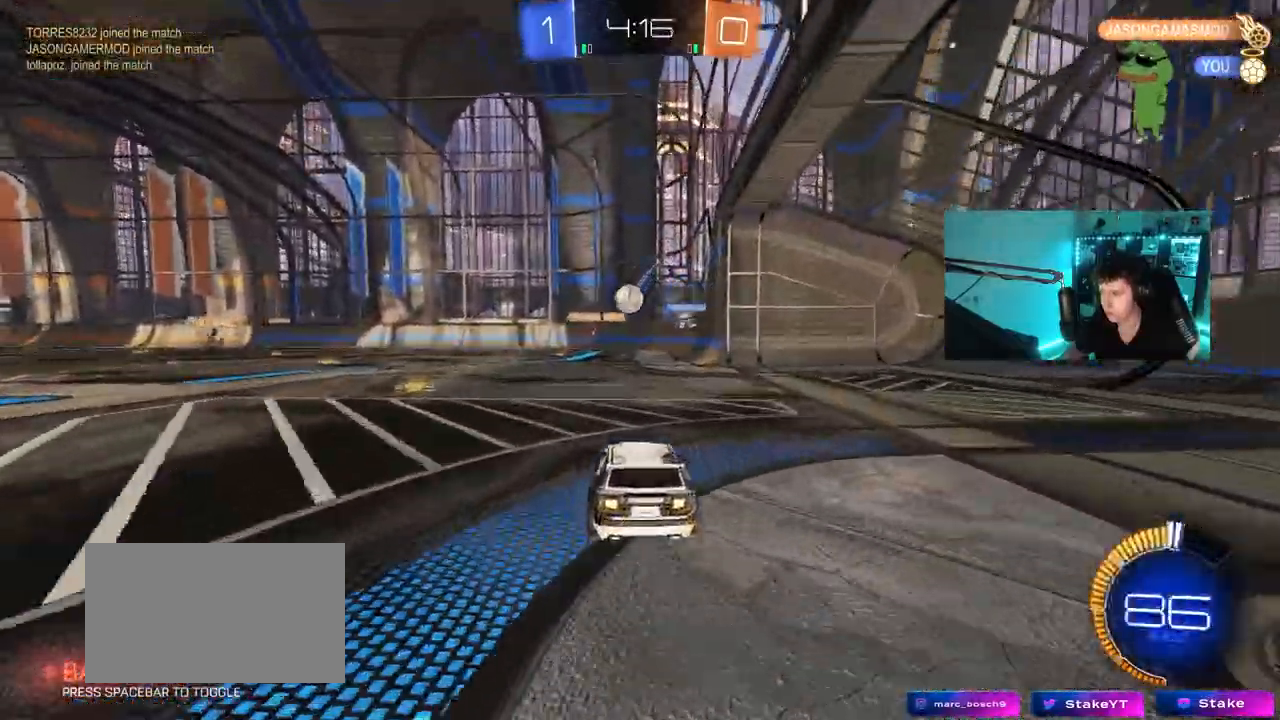
{"keys": ["w"], "mouse": ["left"], "mouse_move": "still", "events": [[183, "w", "down"], [467, "mouse_left", "down"]]}
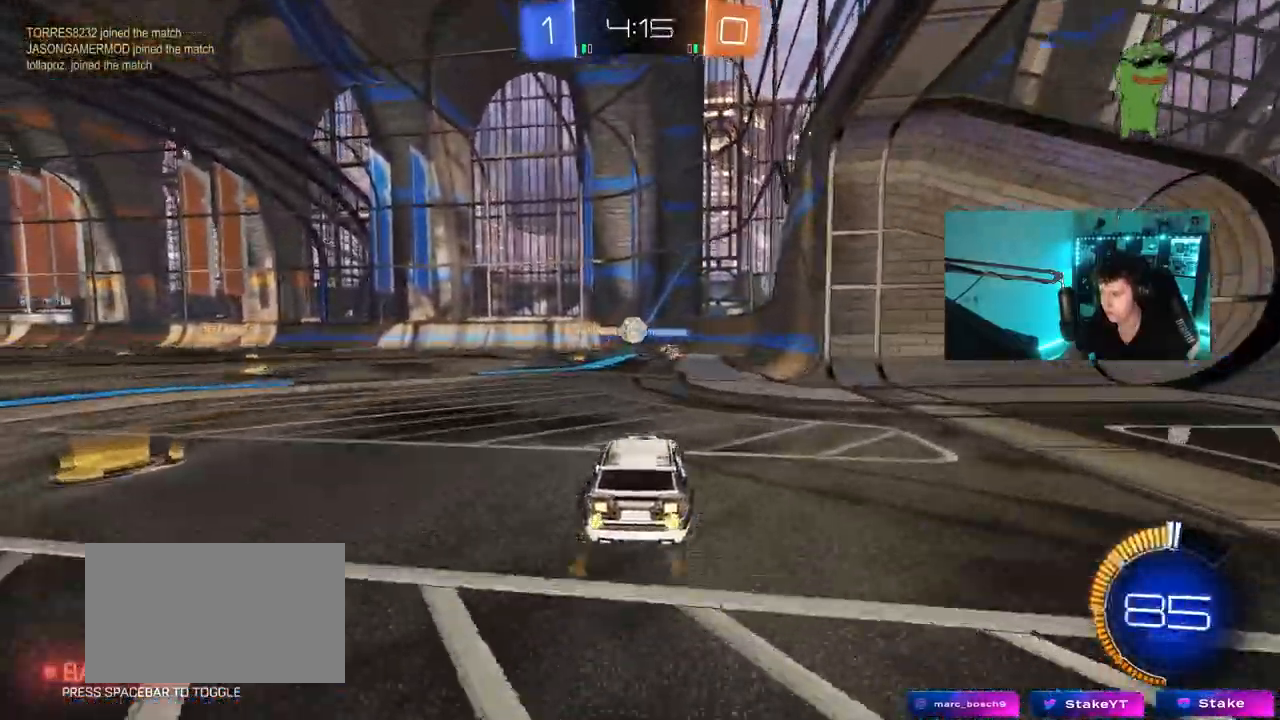
{"keys": ["w"], "mouse": ["left"], "mouse_move": "still", "events": [[150, "mouse_left", "up"], [333, "mouse_left", "down"], [383, "a", "down"], [483, "a", "up"]]}
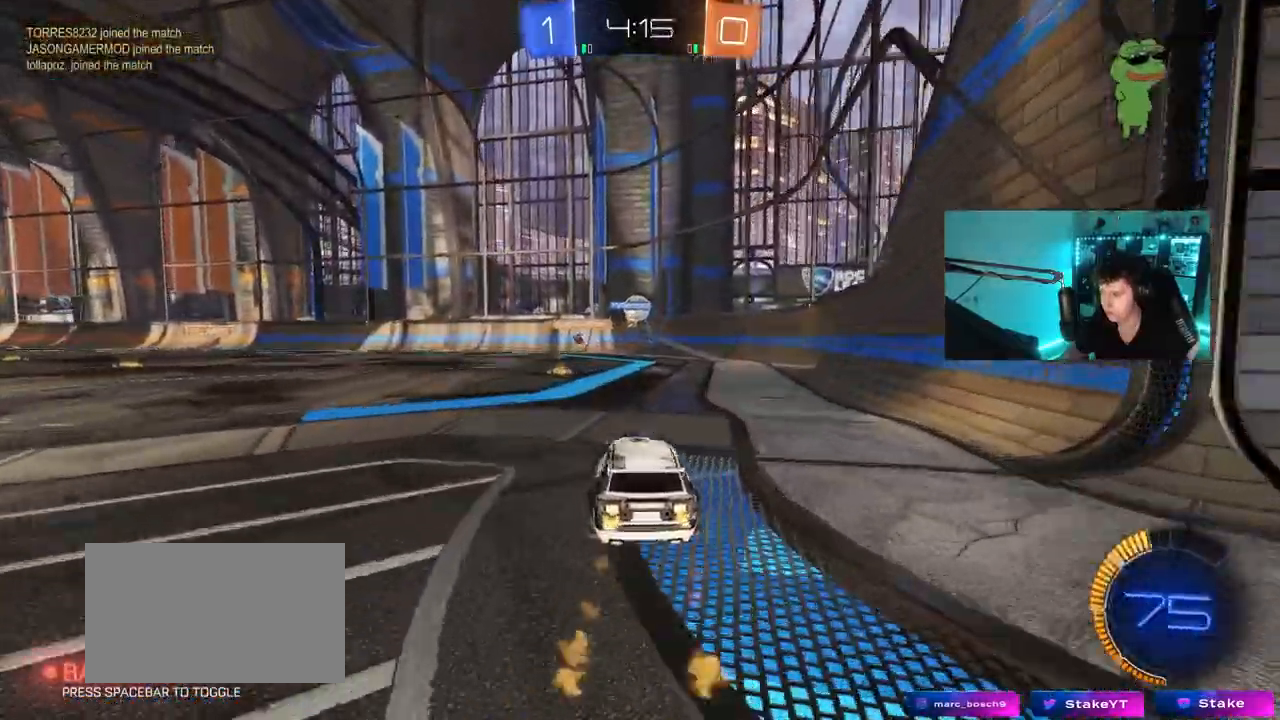
{"keys": ["w"], "mouse": [], "mouse_move": "still", "events": [[67, "mouse_left", "up"], [117, "a", "down"], [267, "a", "up"]]}
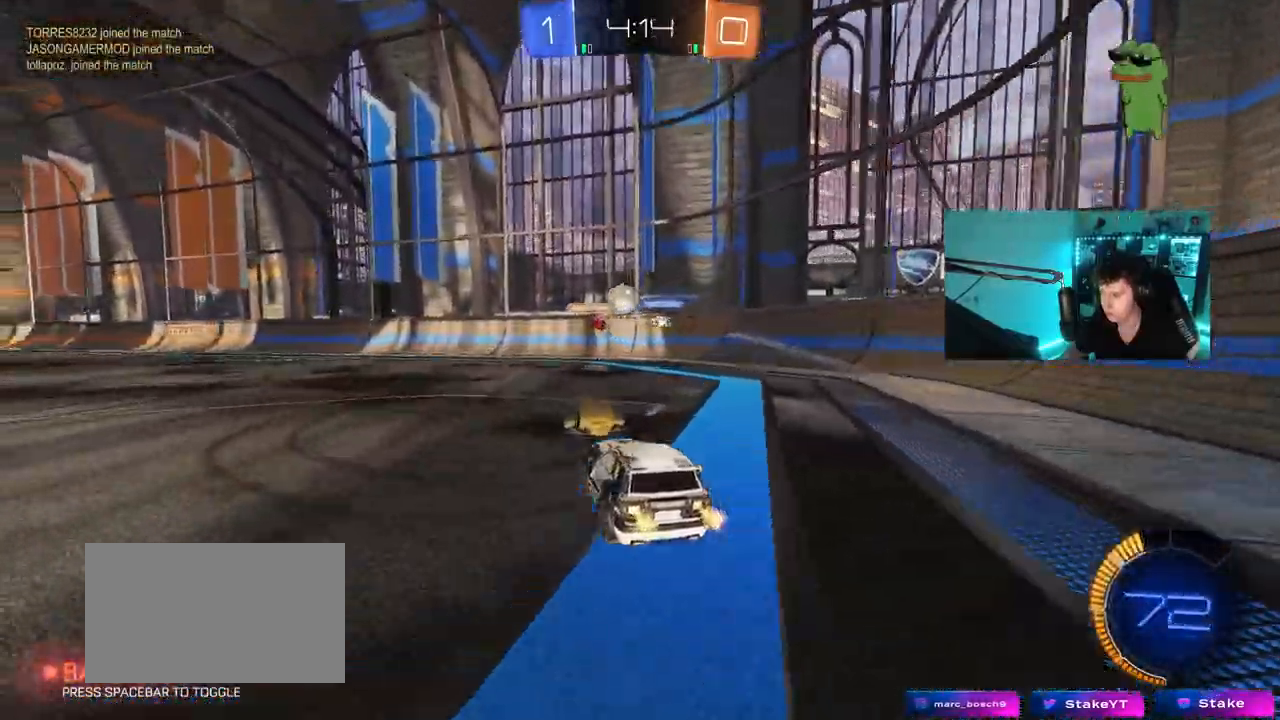
{"keys": ["w"], "mouse": [], "mouse_move": "still", "events": [[83, "a", "down"], [183, "a", "up"], [233, "a", "down"], [367, "a", "up"]]}
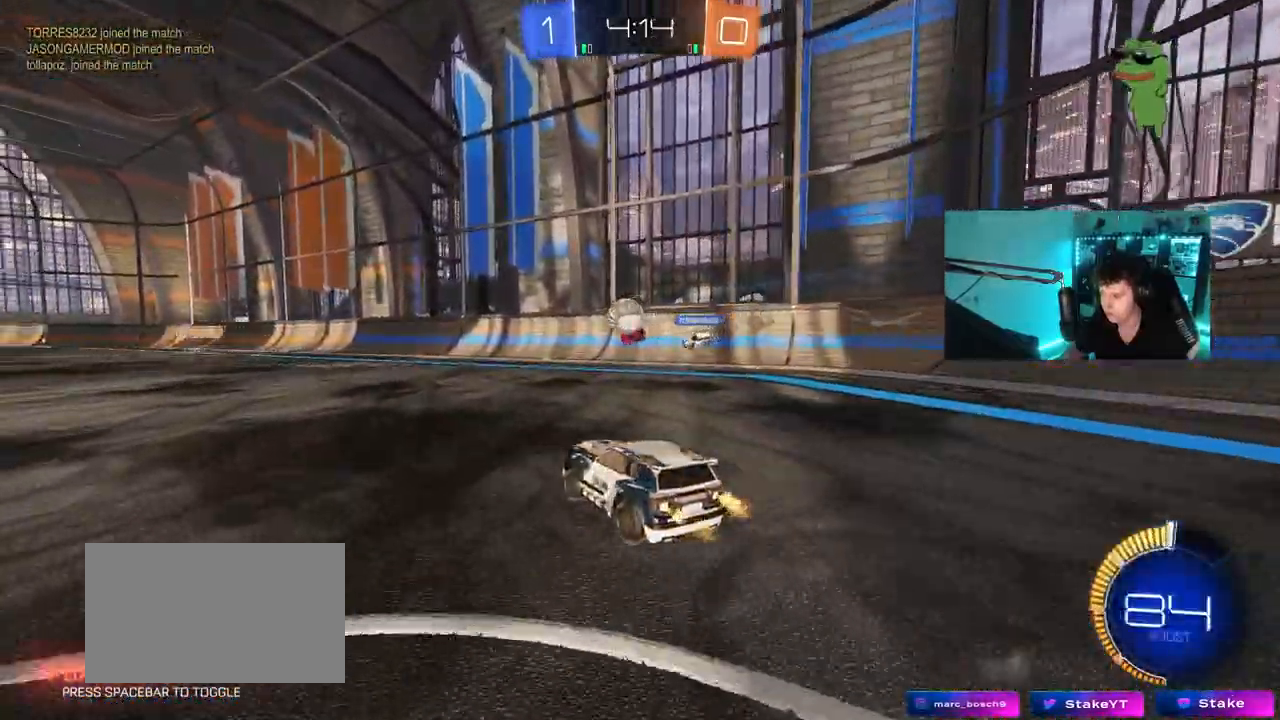
{"keys": ["a", "s"], "mouse": [], "mouse_move": "still", "events": [[17, "a", "down"], [50, "mouse_left", "down"], [250, "a", "up"], [333, "mouse_left", "up"], [383, "a", "down"], [433, "w", "up"], [483, "s", "down"]]}
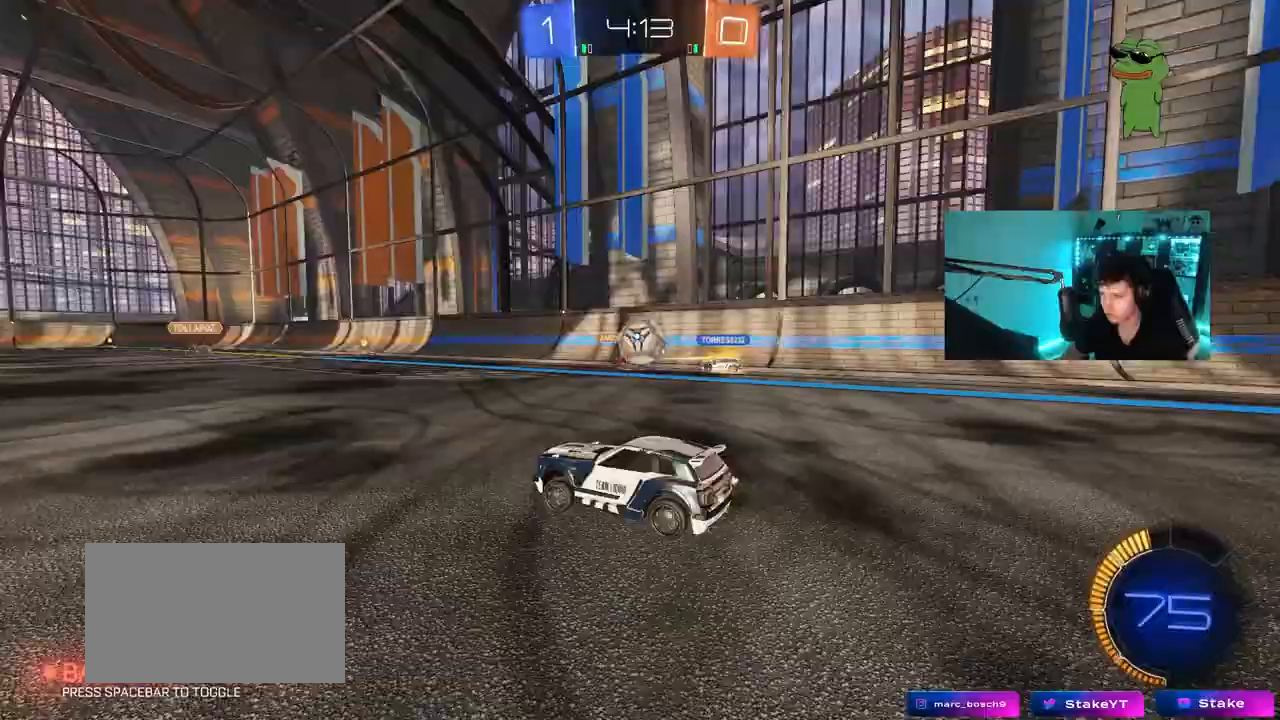
{"keys": ["d", "w"], "mouse": [], "mouse_move": "still", "events": [[167, "s", "up"], [300, "w", "down"], [400, "a", "up"], [400, "d", "down"]]}
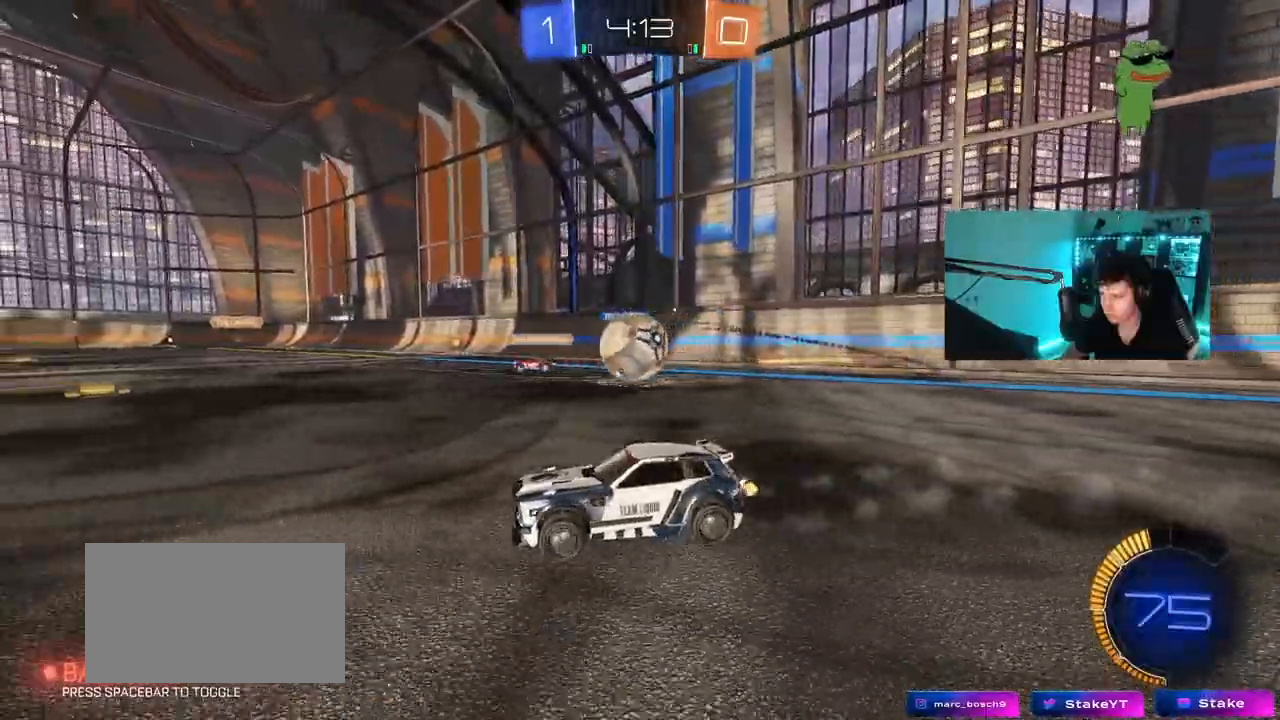
{"keys": ["a"], "mouse": [], "mouse_move": "still", "events": [[183, "w", "up"], [367, "a", "down"], [367, "d", "up"]]}
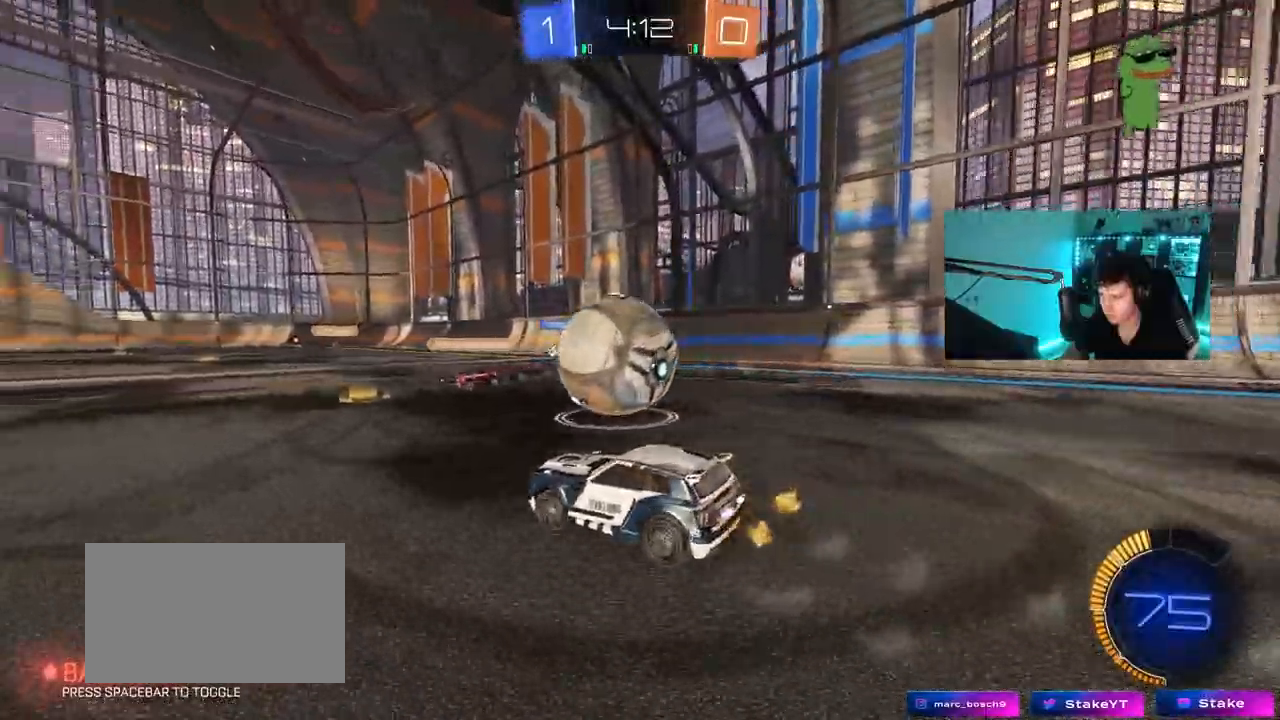
{"keys": ["a", "w"], "mouse": [], "mouse_move": "still", "events": [[17, "shift", "down"], [100, "shift", "up"], [200, "mouse_left", "down"], [250, "w", "down"], [383, "mouse_left", "up"]]}
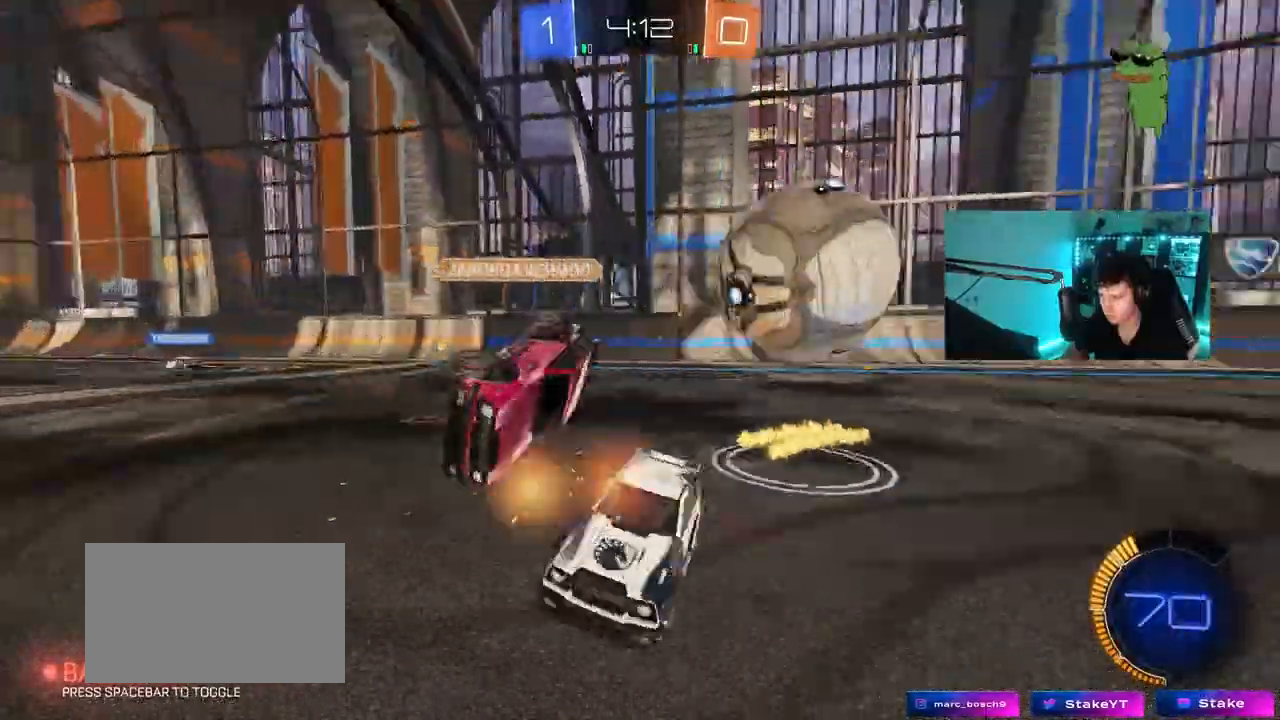
{"keys": ["a", "w"], "mouse": ["left"], "mouse_move": "still", "events": [[67, "shift", "down"], [217, "shift", "up"], [300, "mouse_left", "down"]]}
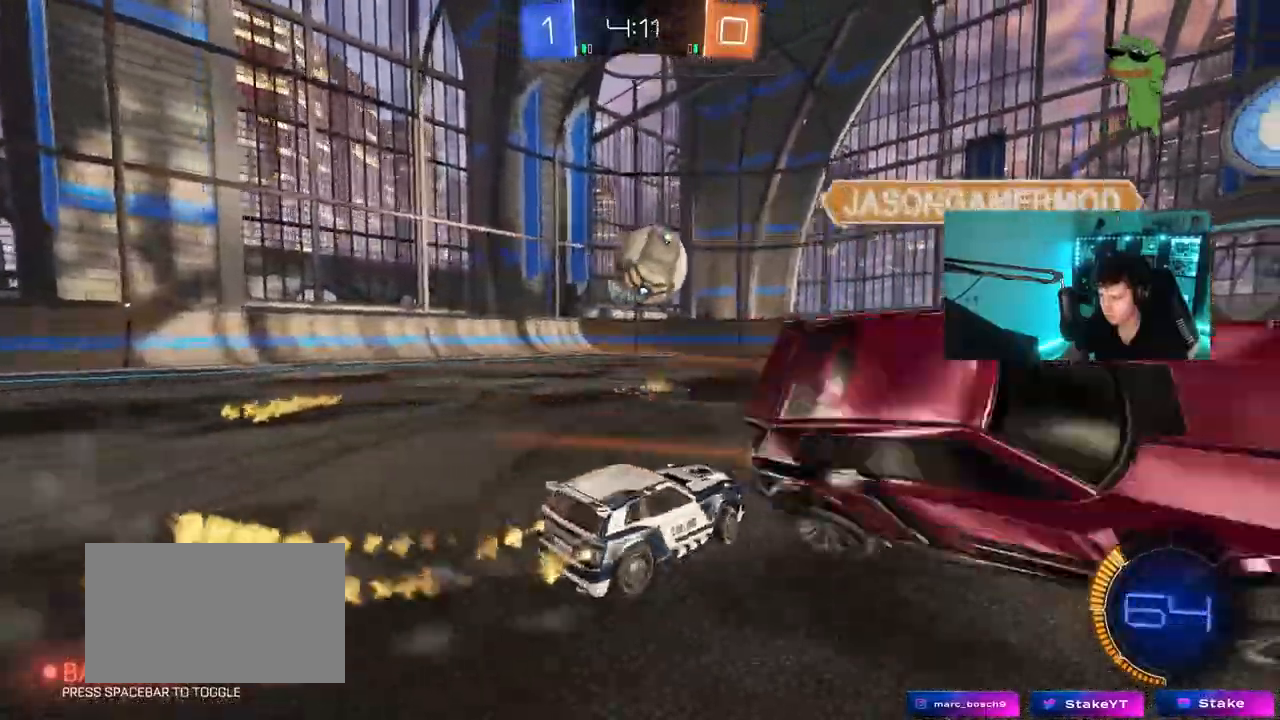
{"keys": ["d", "w"], "mouse": [], "mouse_move": "right", "events": [[33, "a", "up"], [83, "d", "down"], [183, "mouse_left", "up"], [283, "a", "down"], [283, "d", "up"], [317, "mouse_right", "down"], [367, "a", "up"], [367, "d", "down"], [367, "mouse_right", "up"]]}
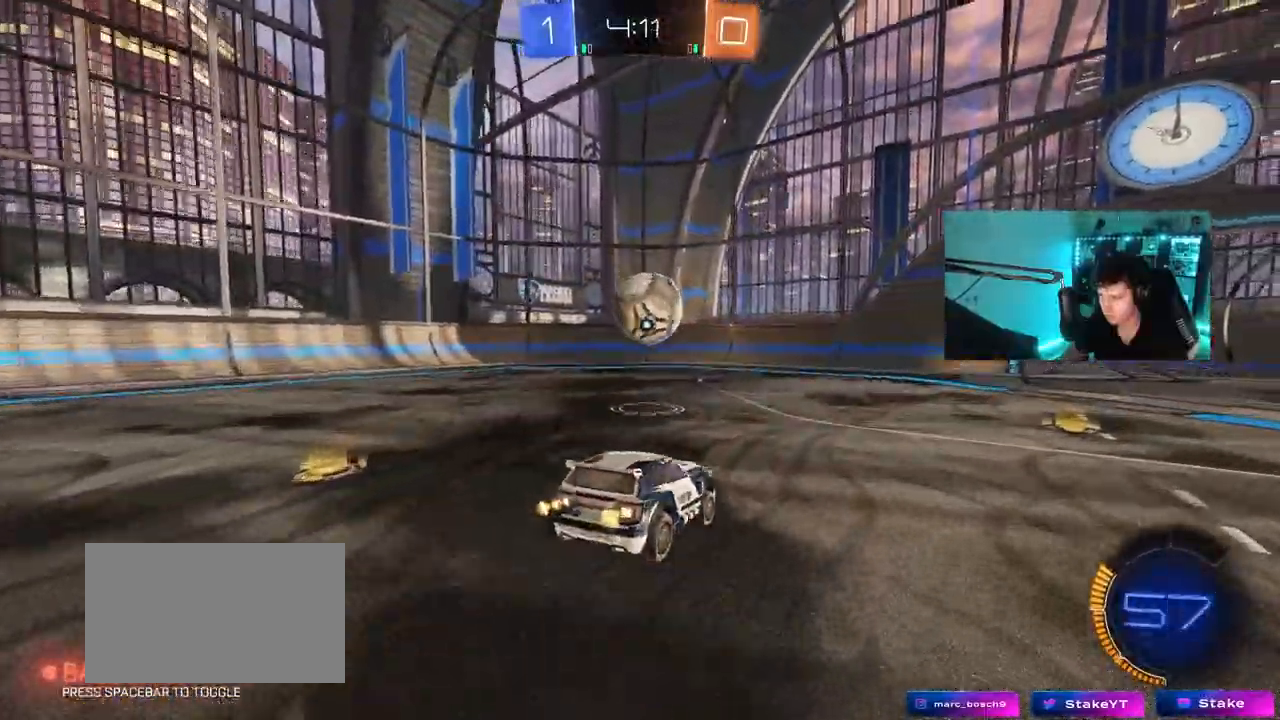
{"keys": [], "mouse": [], "mouse_move": "still", "events": [[17, "d", "up"], [17, "mouse_left", "down"], [17, "w", "up"], [200, "s", "down"], [283, "d", "down"], [283, "mouse_left", "up"], [383, "a", "down"], [433, "d", "up"], [483, "a", "up"], [483, "s", "up"]]}
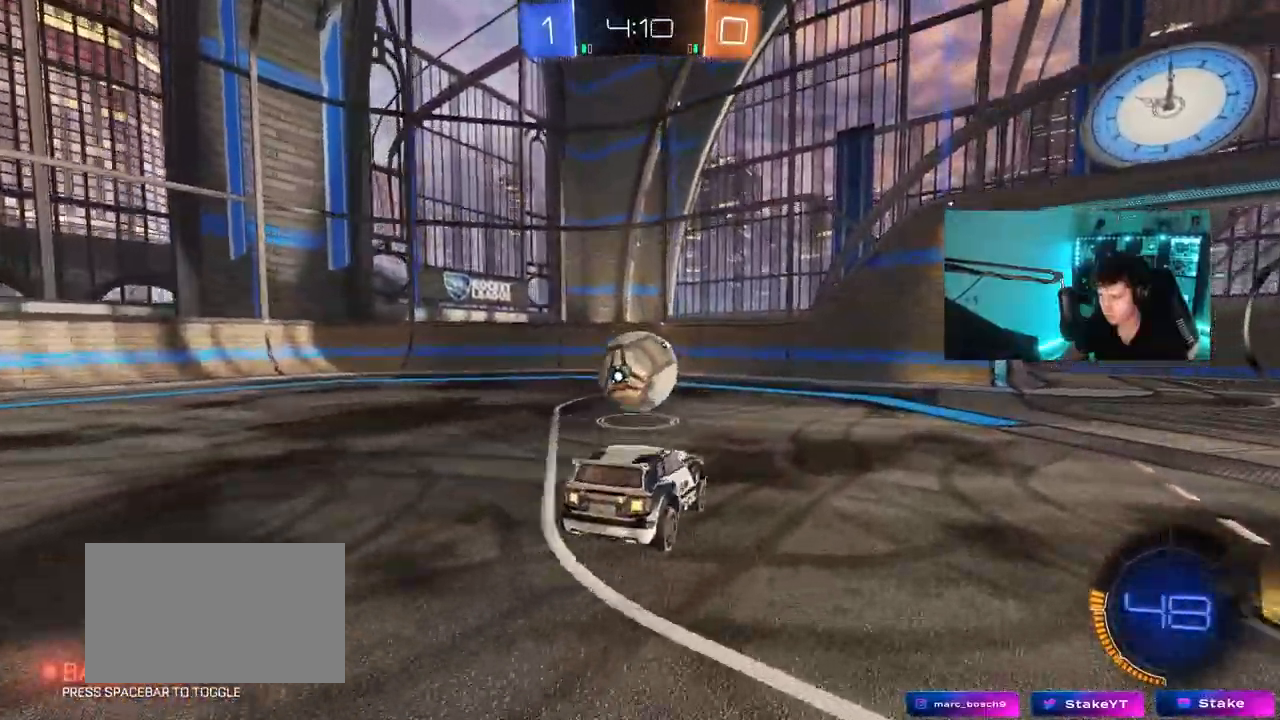
{"keys": [], "mouse": [], "mouse_move": "still", "events": [[33, "mouse_left", "down"], [117, "w", "down"], [267, "mouse_left", "up"], [317, "a", "down"], [317, "mouse_right", "down"], [400, "w", "up"], [450, "a", "up"], [450, "mouse_right", "up"]]}
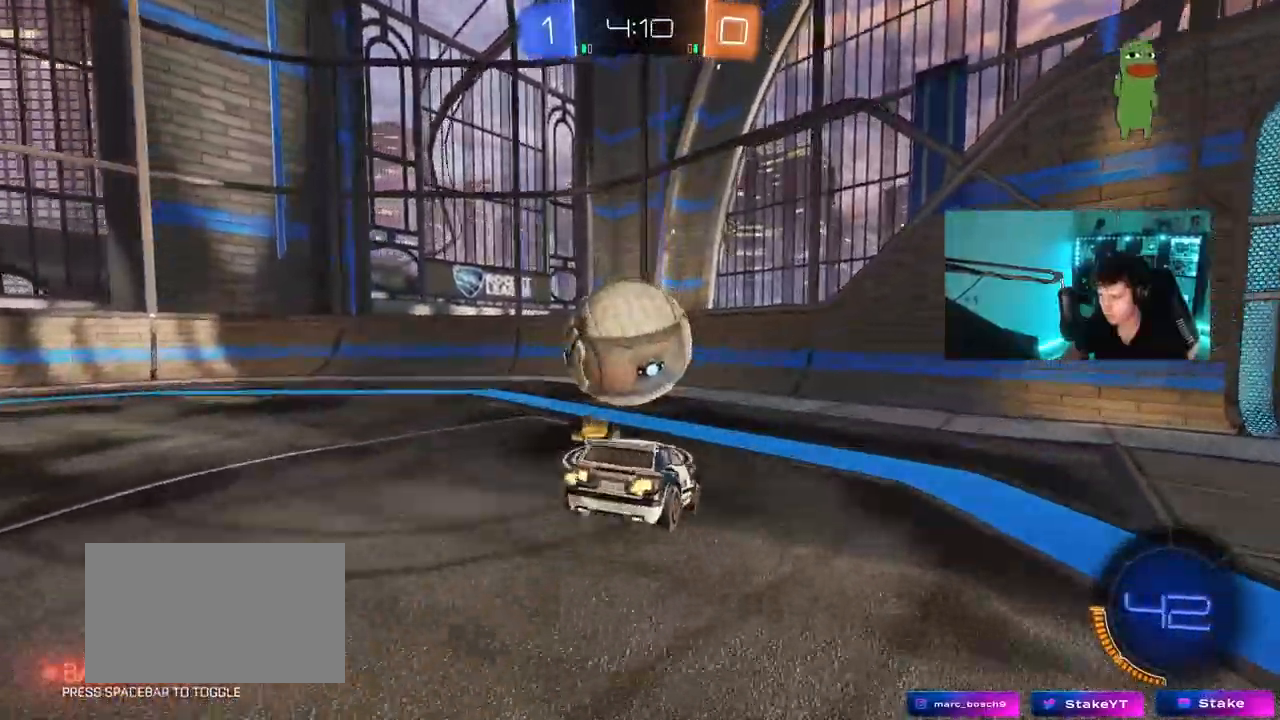
{"keys": ["d"], "mouse": [], "events": [[50, "a", "down"], [50, "s", "down"], [83, "shift", "down"], [133, "mouse_left", "down"], [283, "a", "up"], [283, "d", "down"], [283, "shift", "up"], [317, "mouse_left", "up"], [367, "s", "up"]]}